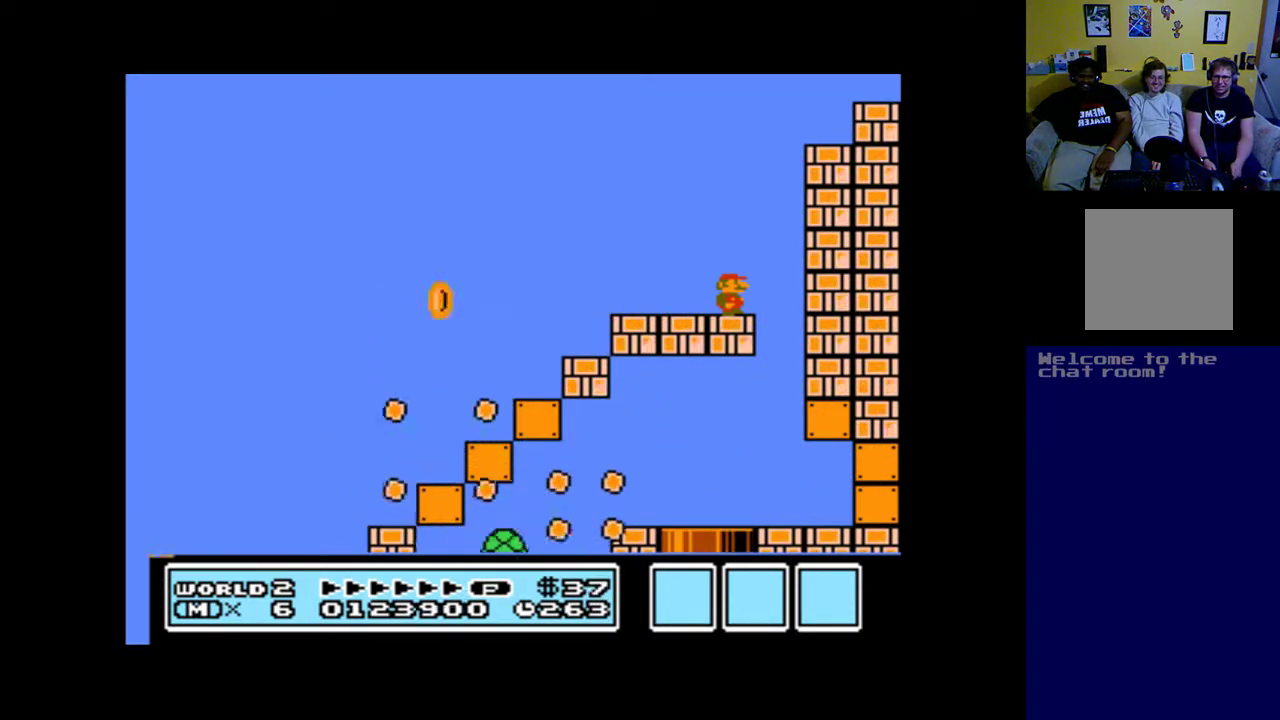
Gameplay with a controller (Xbox layout); each line is a JSON object with the inputs held at the frame after it. "events" lists button and stick changes between this image and that frame as [ms after this image, input, new state], when the widget could be followed in between.
{"buttons": ["DPAD_RIGHT"], "left_stick": "center", "right_stick": "center", "events": [[317, "DPAD_RIGHT", "down"]]}
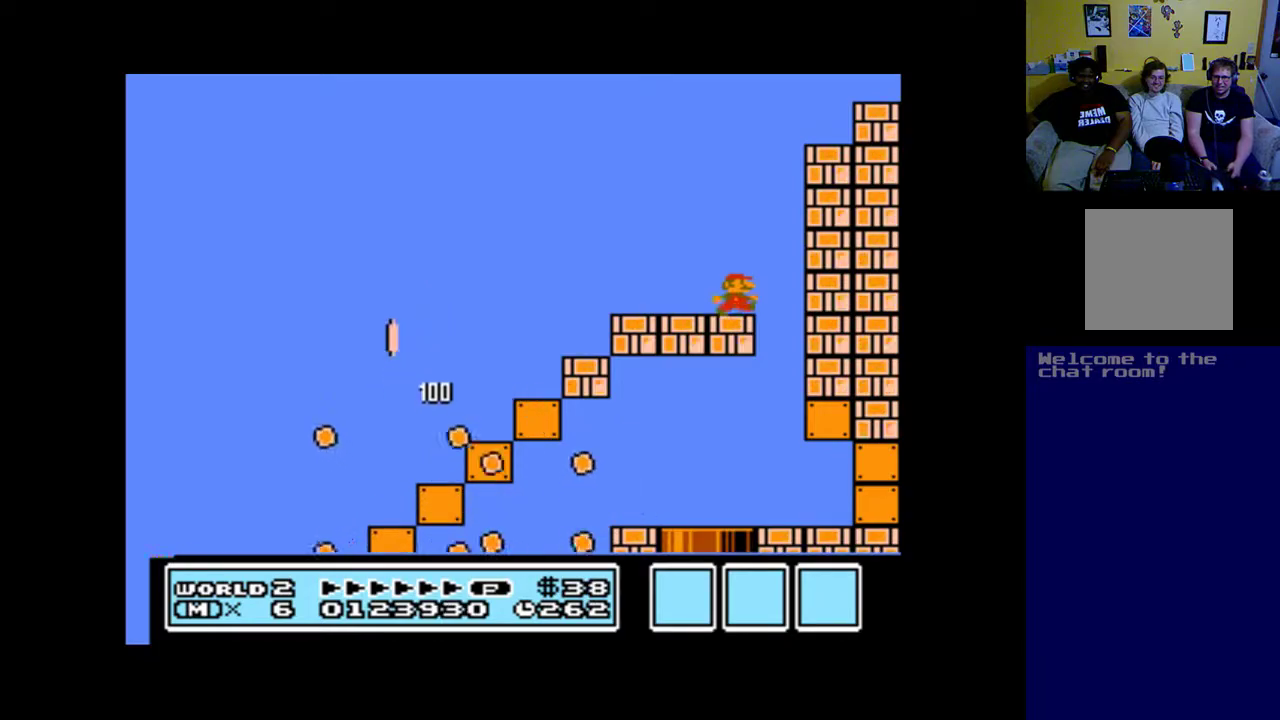
{"buttons": ["A", "DPAD_LEFT"], "left_stick": "center", "right_stick": "center", "events": [[33, "A", "down"], [383, "DPAD_RIGHT", "up"], [417, "DPAD_LEFT", "down"]]}
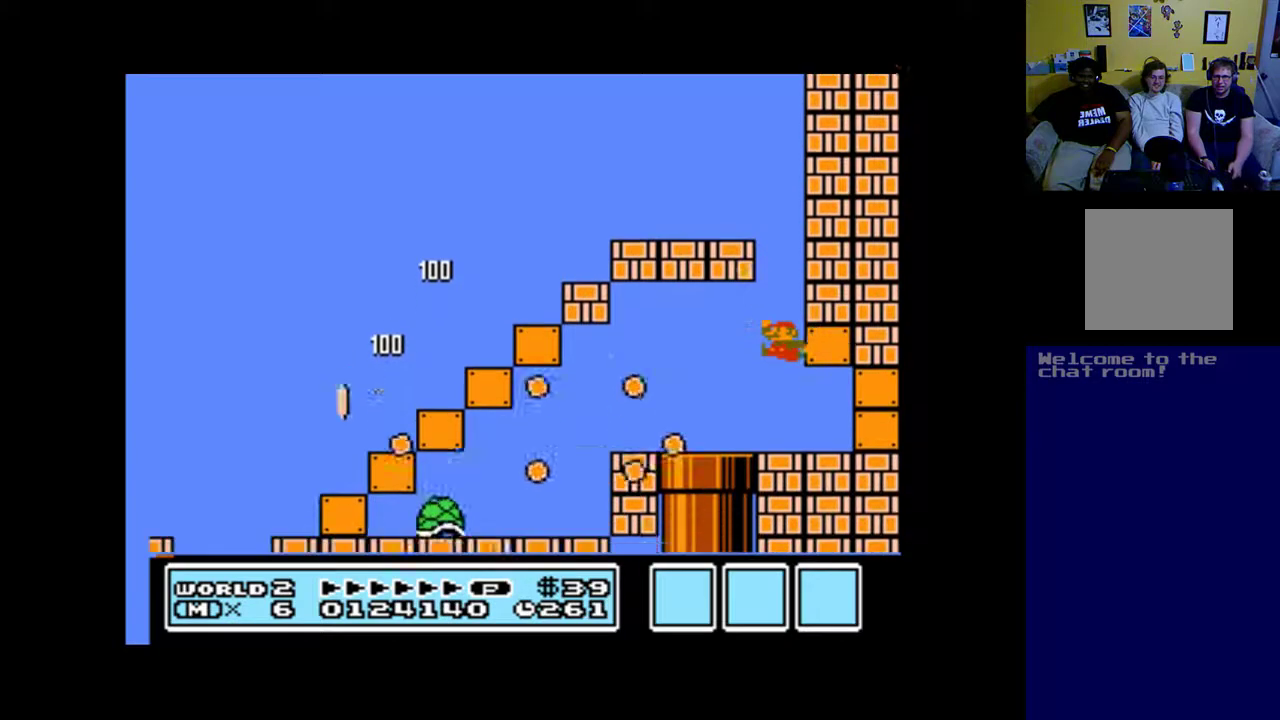
{"buttons": ["A", "DPAD_DOWN"], "left_stick": "center", "right_stick": "center", "events": [[250, "DPAD_LEFT", "up"], [317, "DPAD_DOWN", "down"]]}
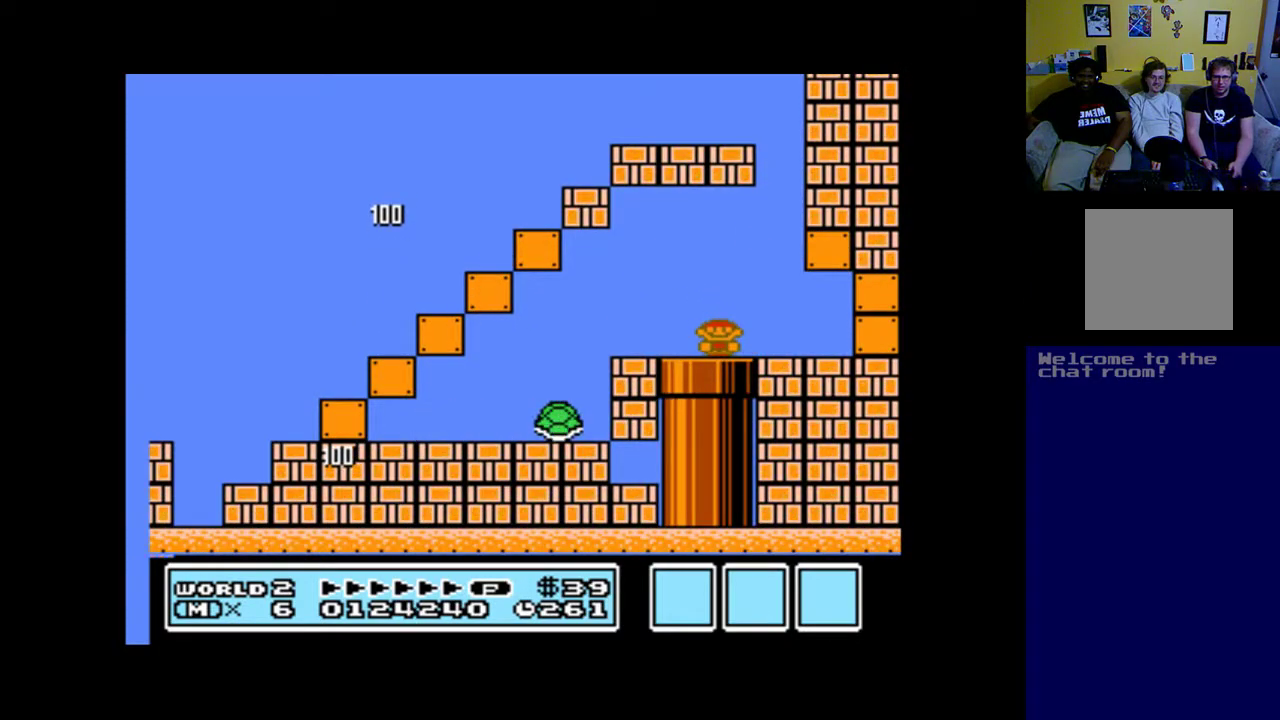
{"buttons": ["A"], "left_stick": "center", "right_stick": "center", "events": [[250, "DPAD_DOWN", "up"]]}
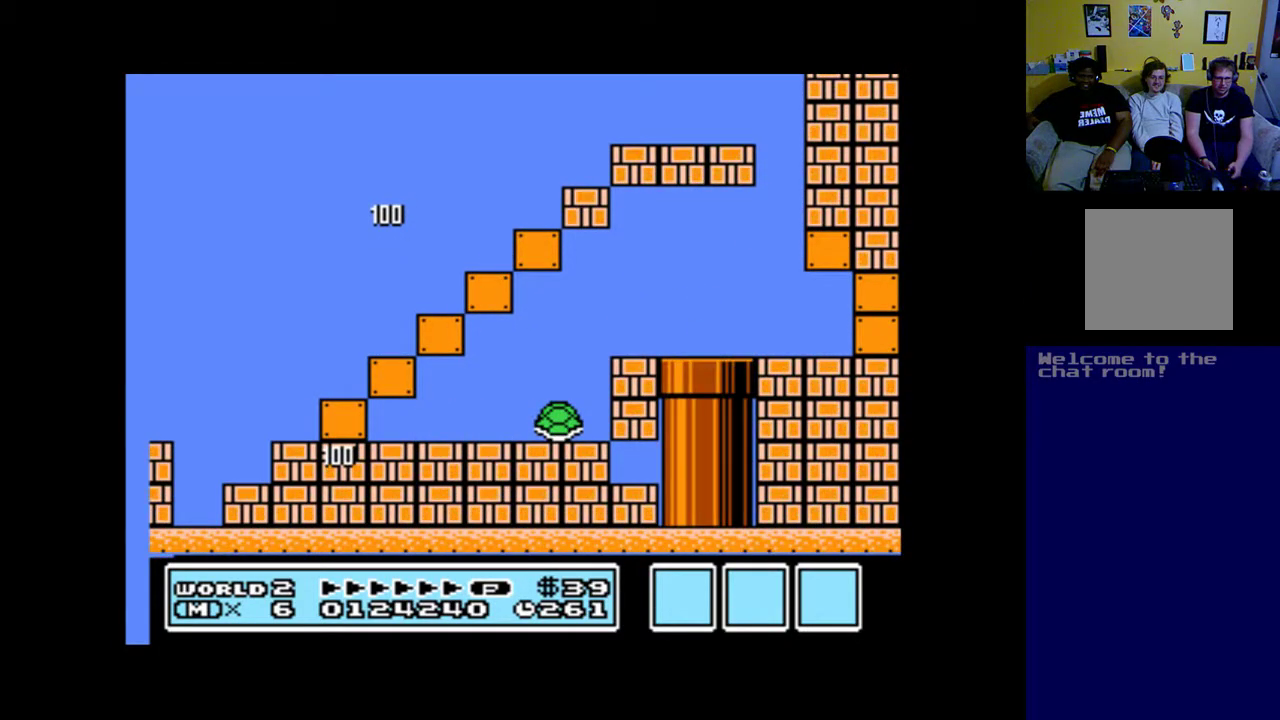
{"buttons": ["A", "DPAD_RIGHT"], "left_stick": "center", "right_stick": "center", "events": [[217, "DPAD_RIGHT", "down"]]}
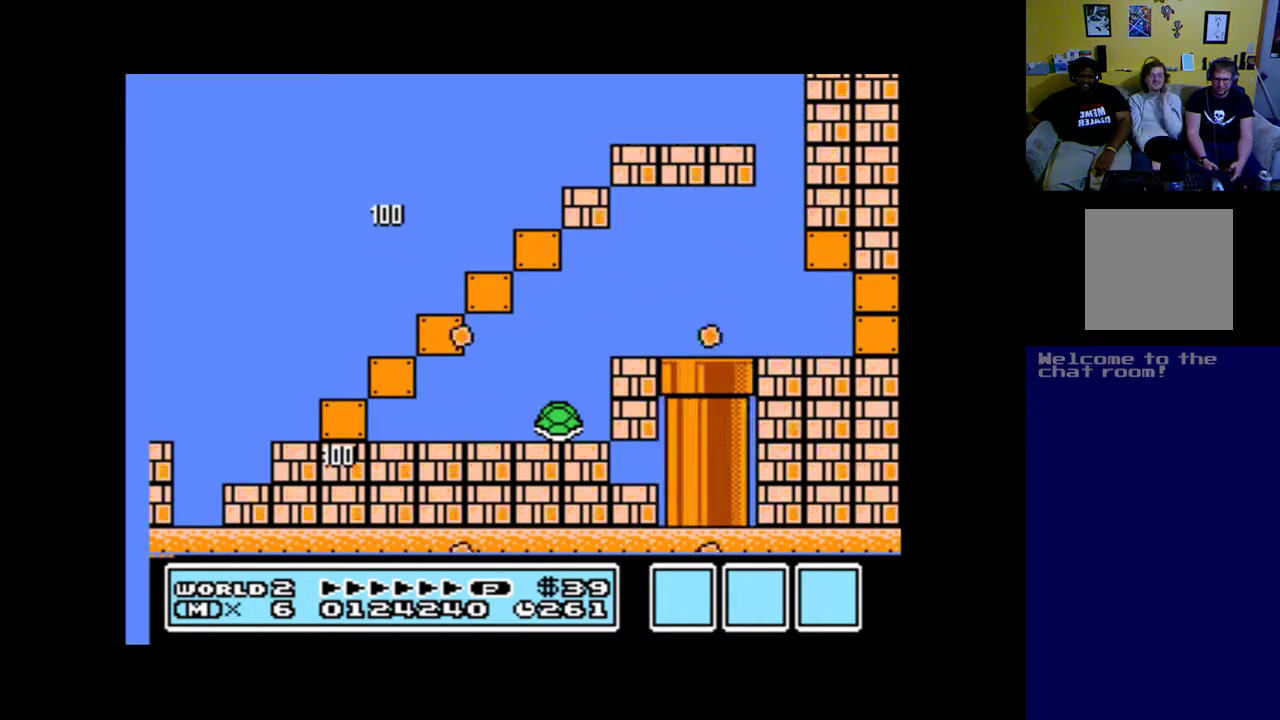
{"buttons": ["A", "DPAD_RIGHT"], "left_stick": "center", "right_stick": "center", "events": []}
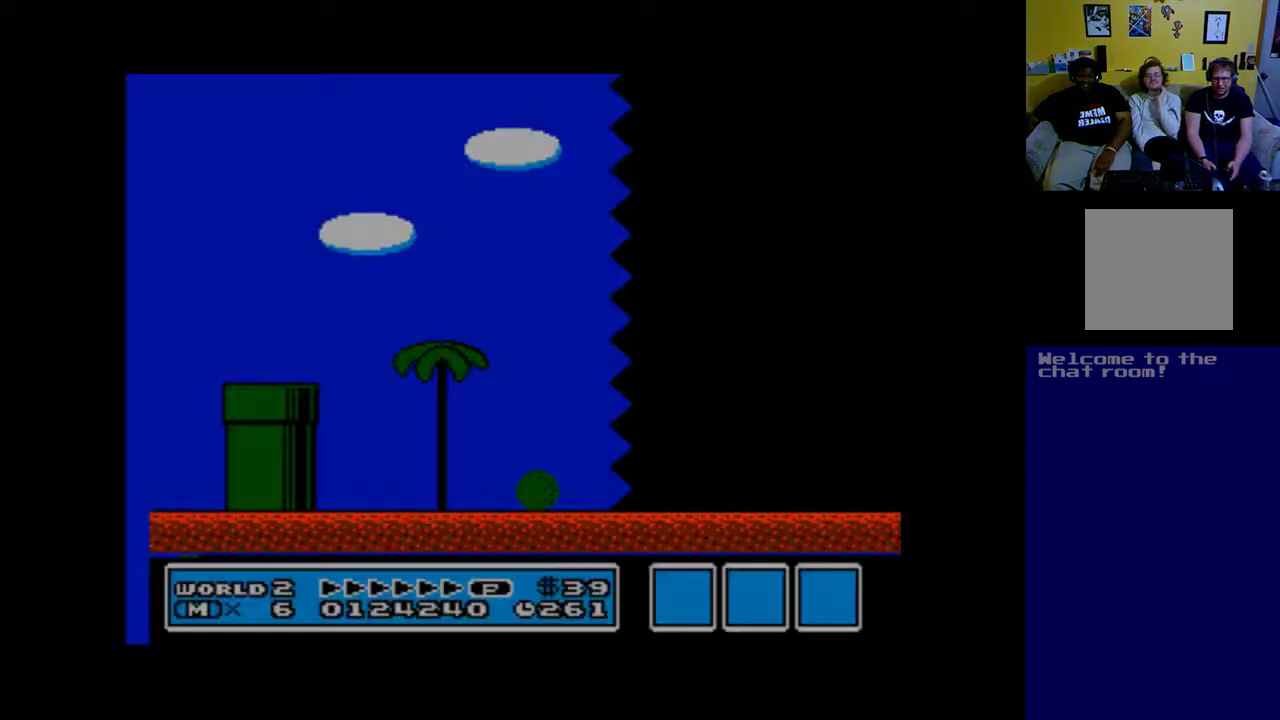
{"buttons": ["A", "DPAD_RIGHT"], "left_stick": "center", "right_stick": "center", "events": []}
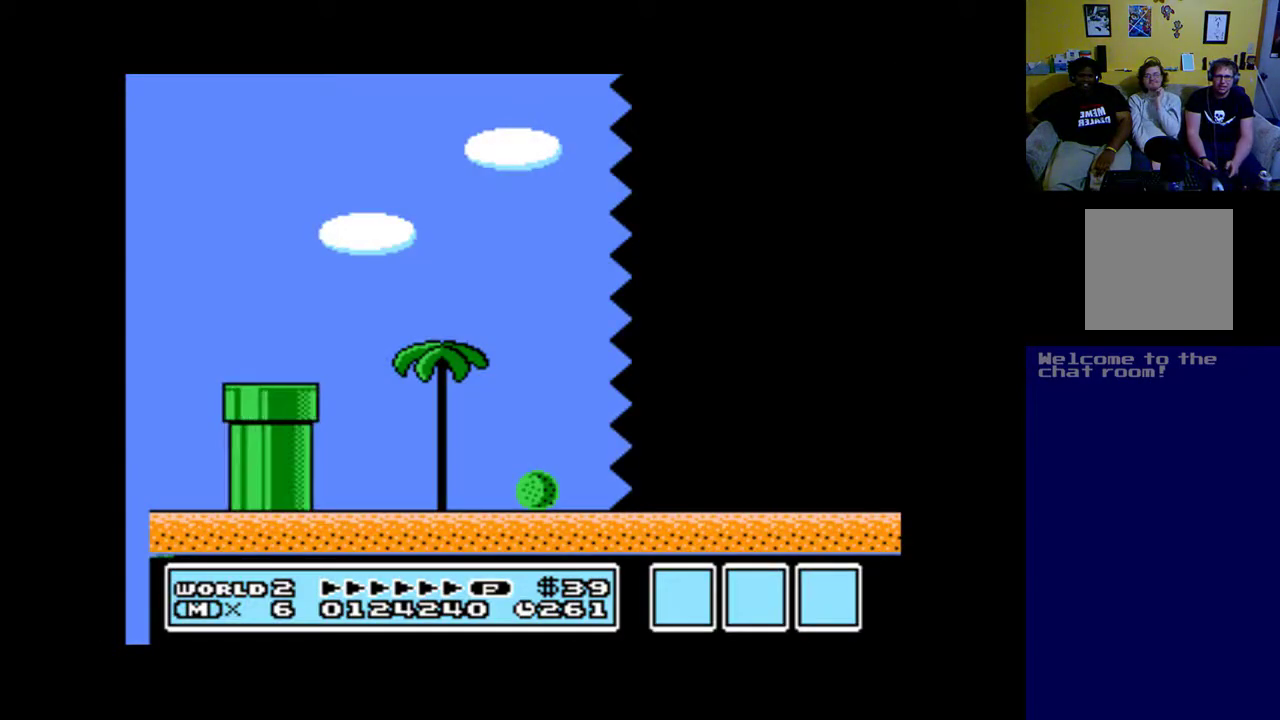
{"buttons": ["A", "DPAD_RIGHT"], "left_stick": "center", "right_stick": "center", "events": []}
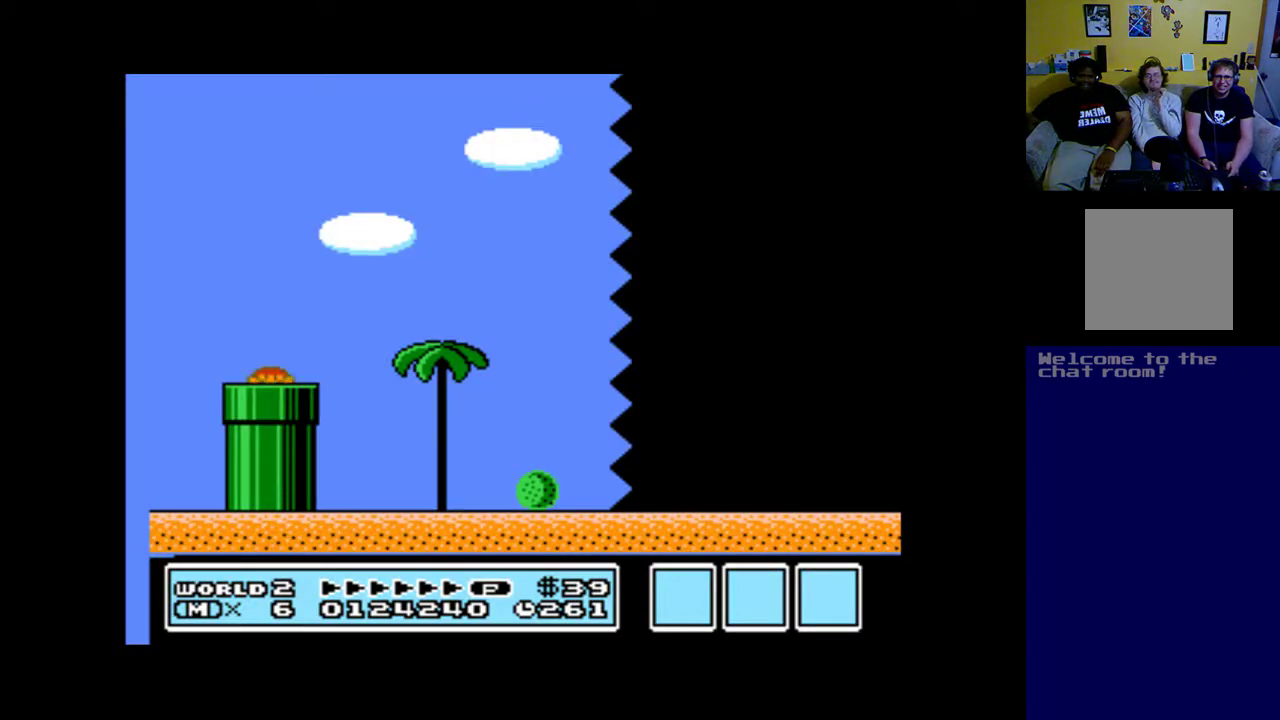
{"buttons": ["A", "DPAD_RIGHT"], "left_stick": "center", "right_stick": "center", "events": []}
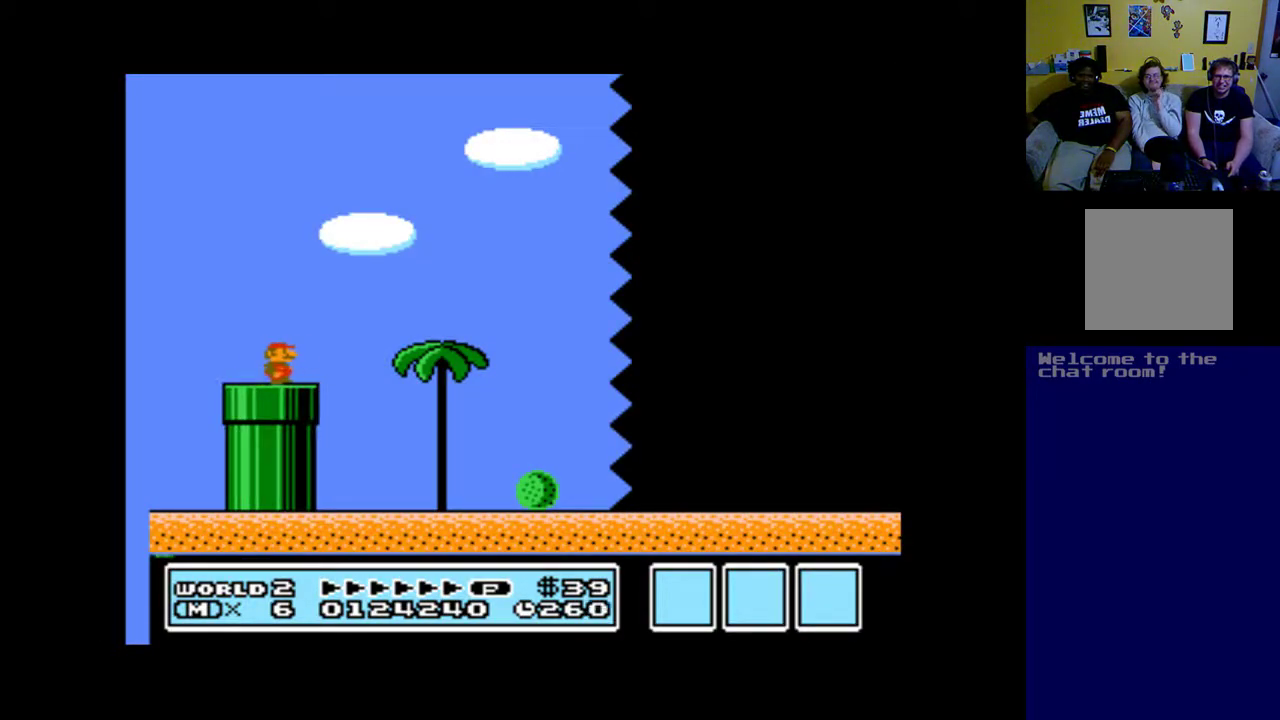
{"buttons": ["A", "DPAD_RIGHT"], "left_stick": "center", "right_stick": "center", "events": []}
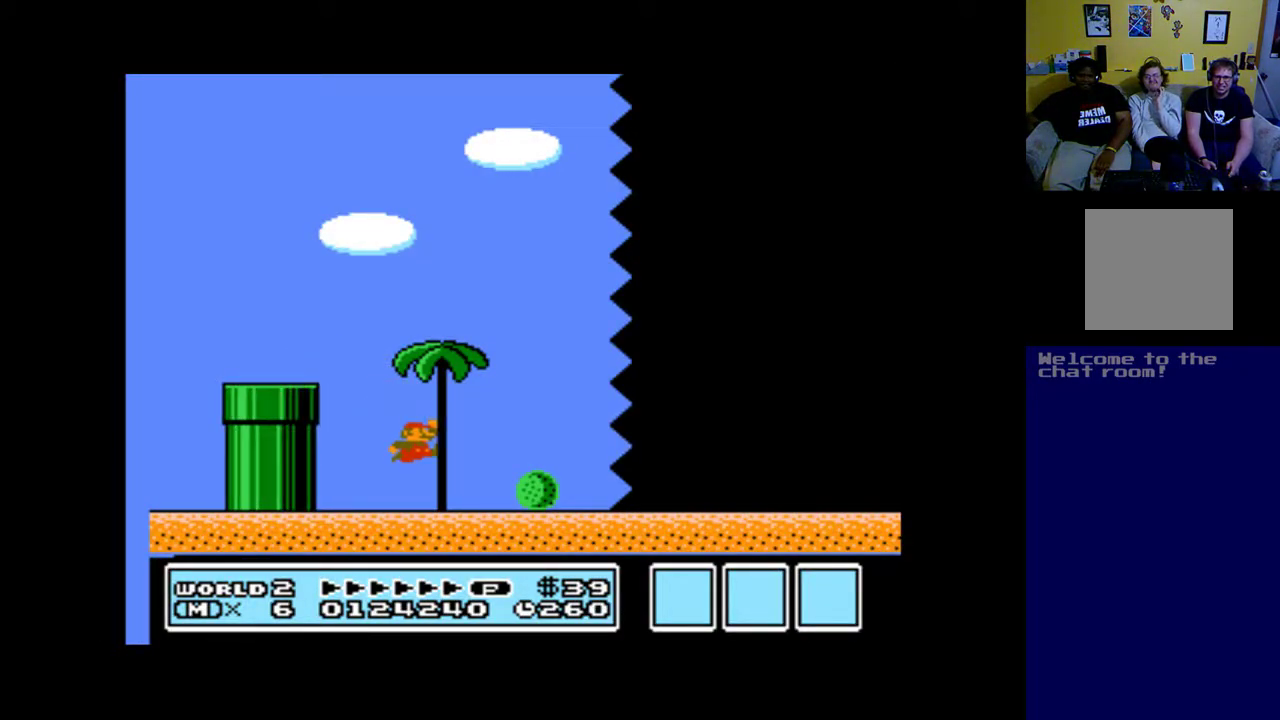
{"buttons": ["A", "DPAD_RIGHT"], "left_stick": "center", "right_stick": "center", "events": []}
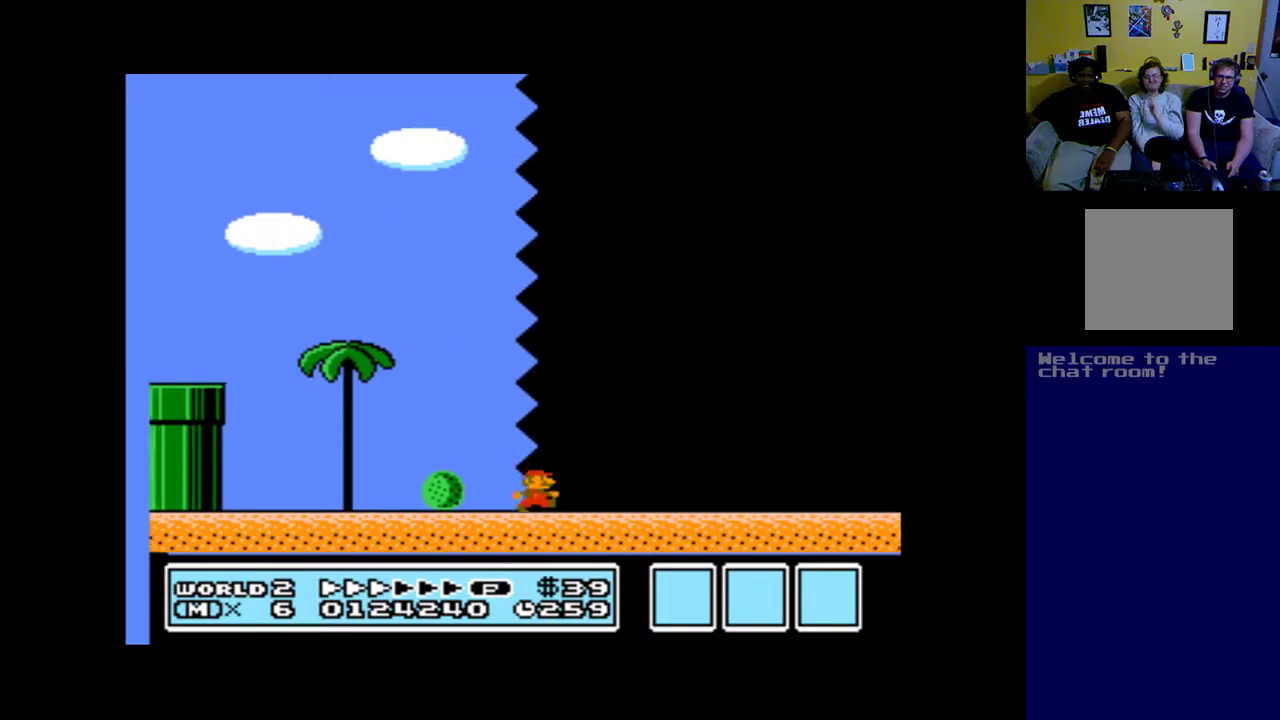
{"buttons": ["A", "DPAD_RIGHT"], "left_stick": "center", "right_stick": "center", "events": []}
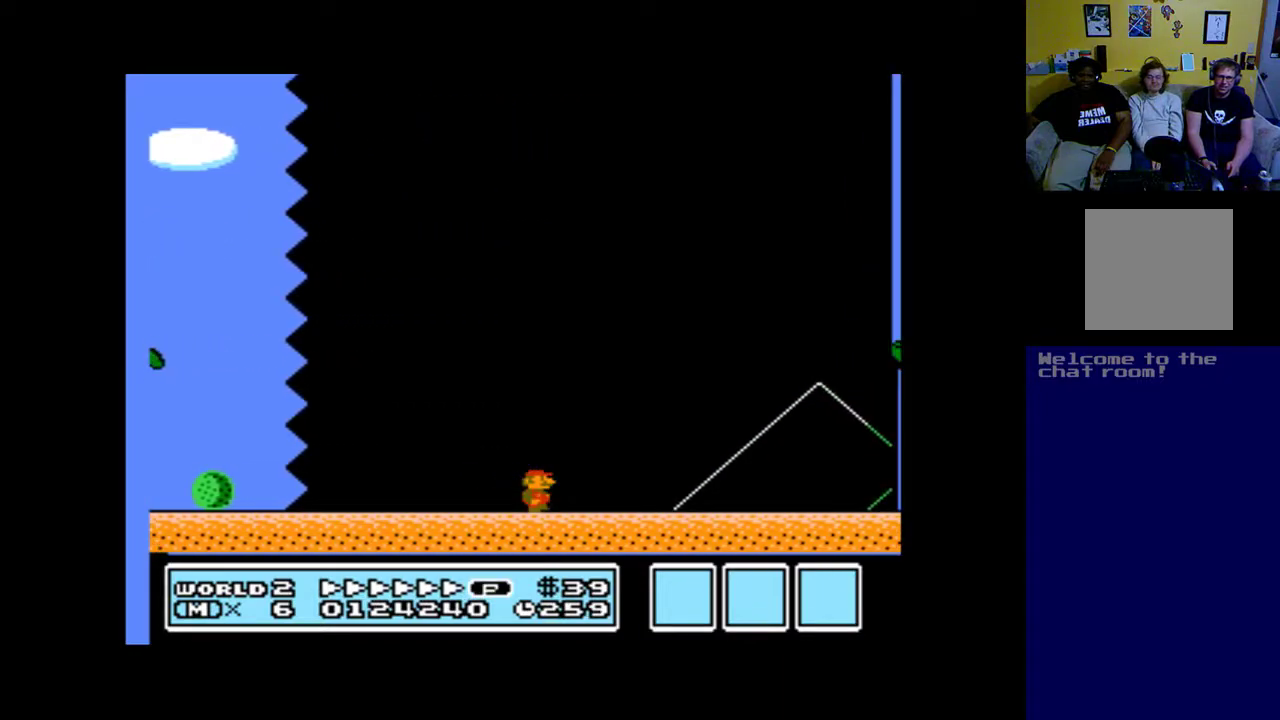
{"buttons": ["A", "B", "DPAD_RIGHT"], "left_stick": "center", "right_stick": "center", "events": [[367, "B", "down"]]}
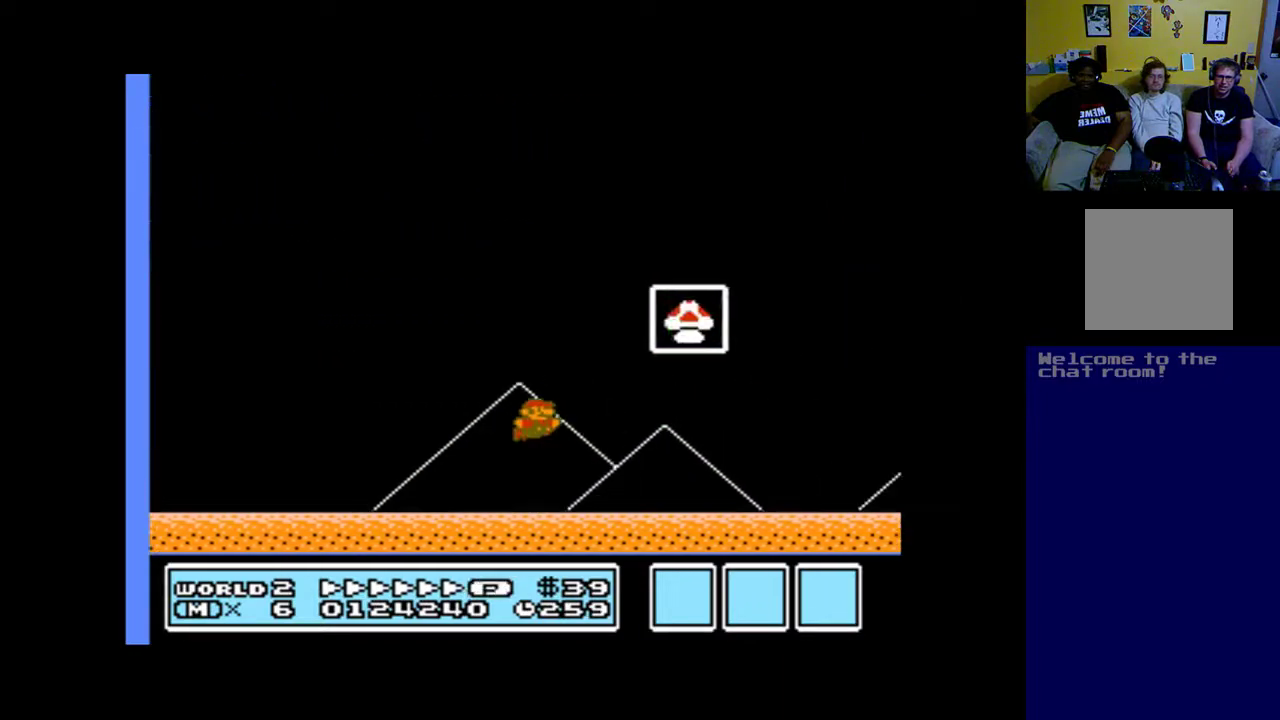
{"buttons": ["B"], "left_stick": "center", "right_stick": "center", "events": [[383, "DPAD_RIGHT", "up"], [500, "A", "up"]]}
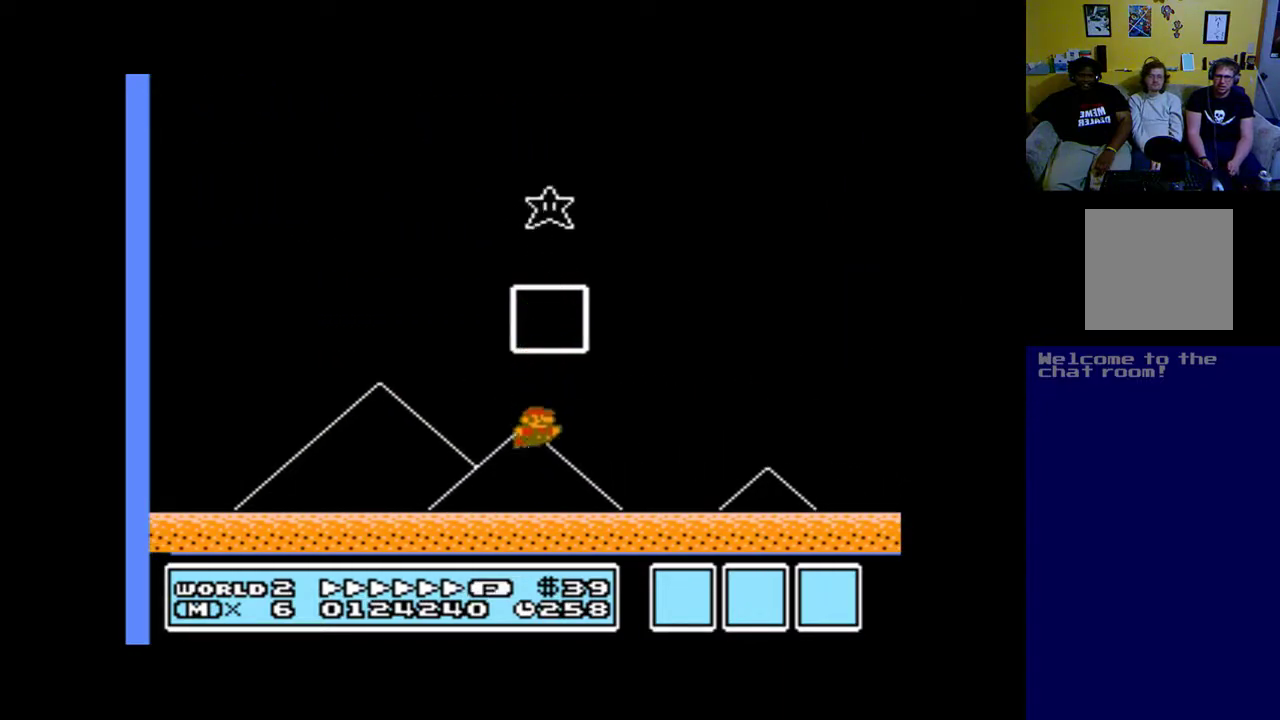
{"buttons": [], "left_stick": "center", "right_stick": "center", "events": [[17, "B", "up"]]}
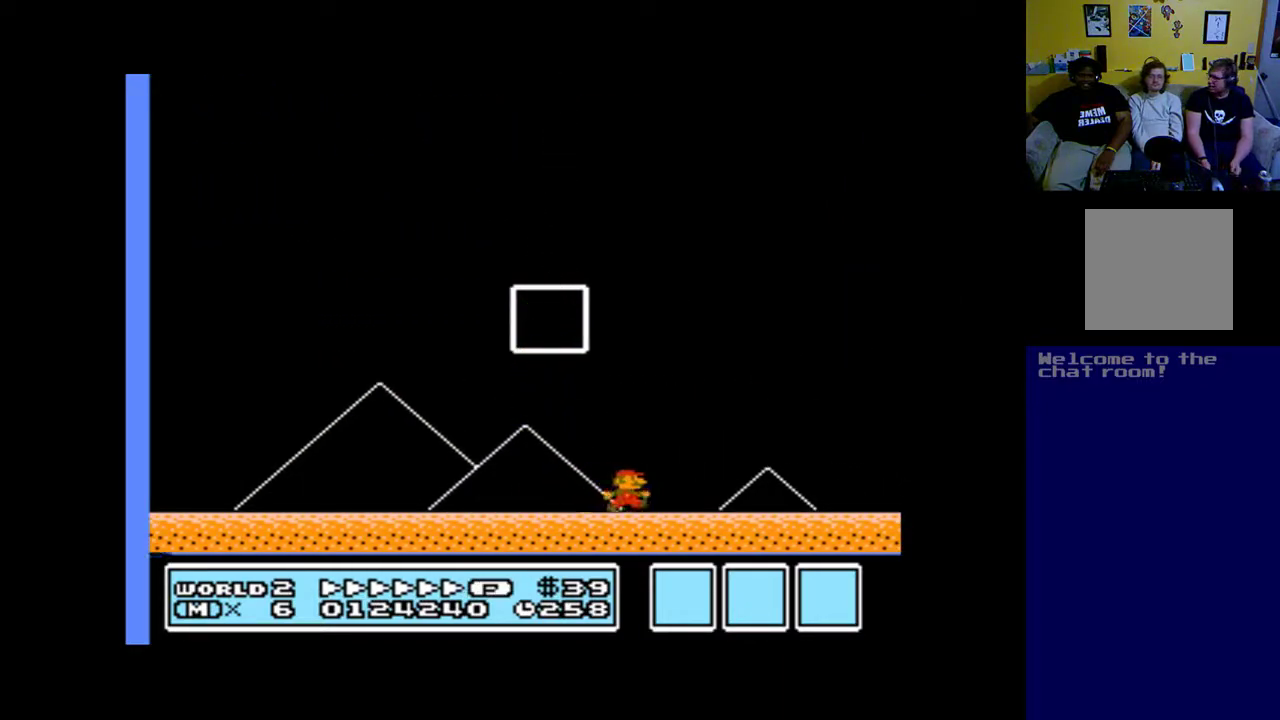
{"buttons": [], "left_stick": "center", "right_stick": "center", "events": []}
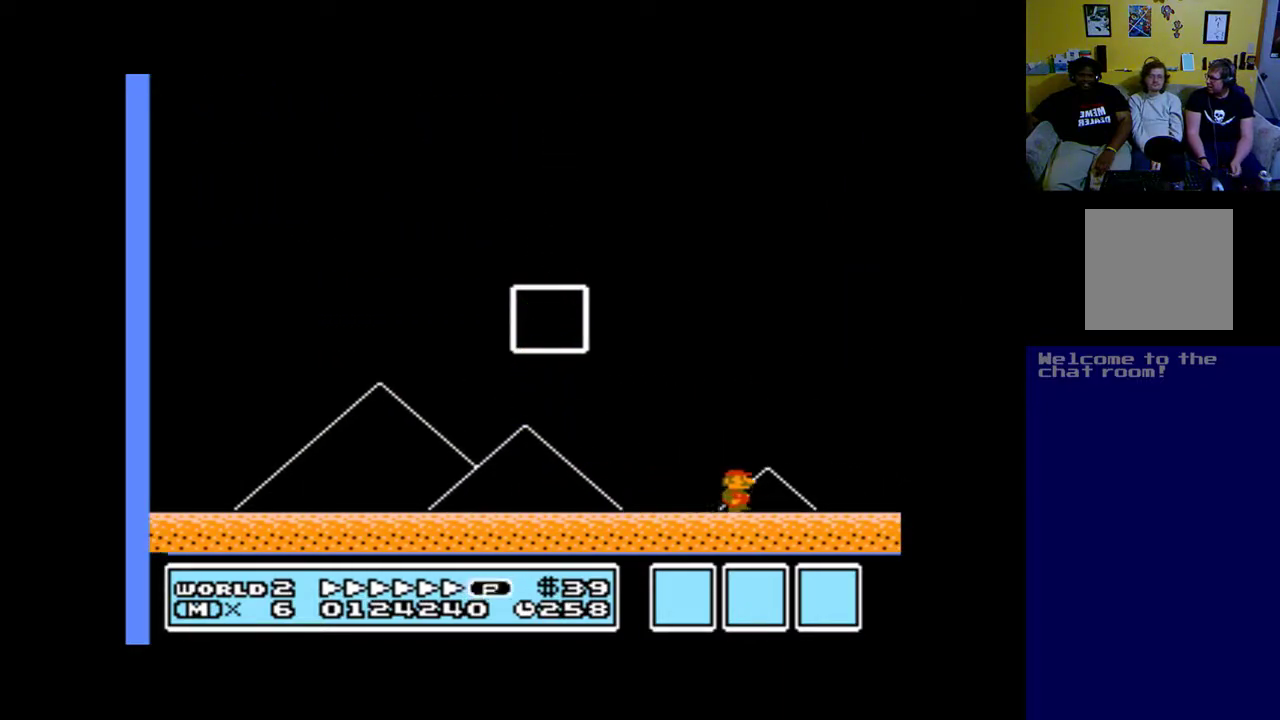
{"buttons": [], "left_stick": "center", "right_stick": "center", "events": []}
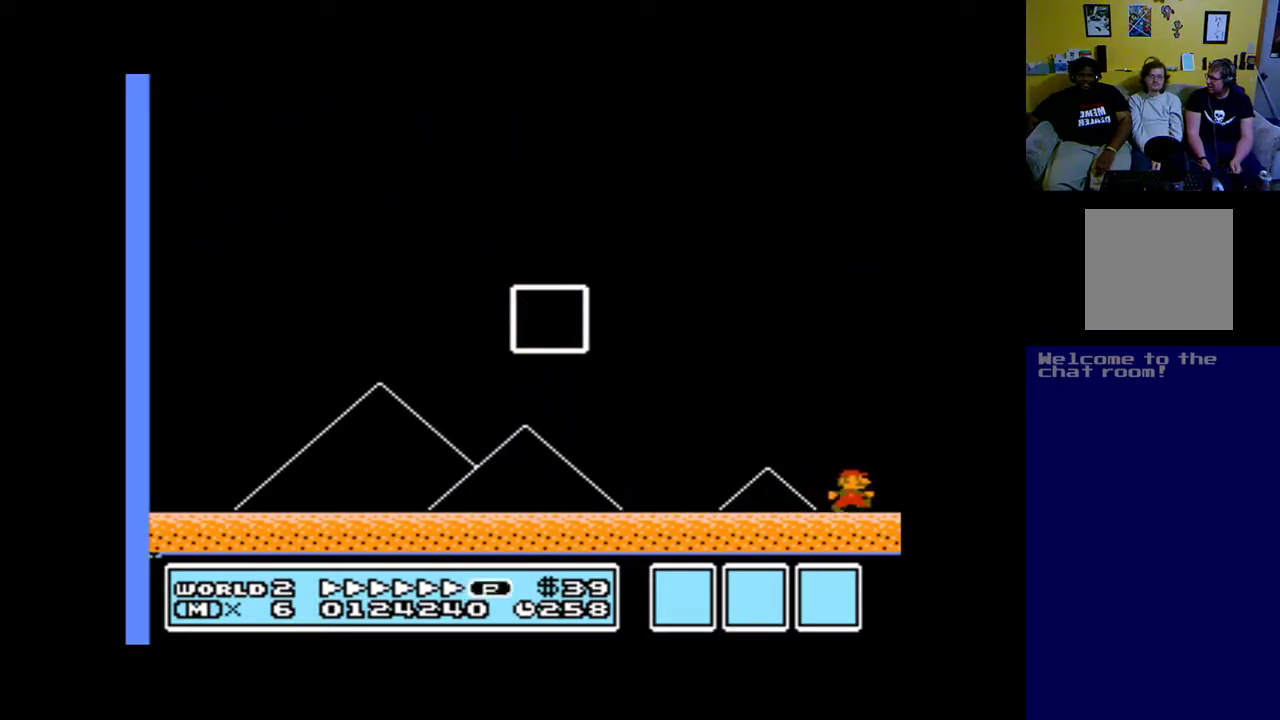
{"buttons": [], "left_stick": "center", "right_stick": "center", "events": []}
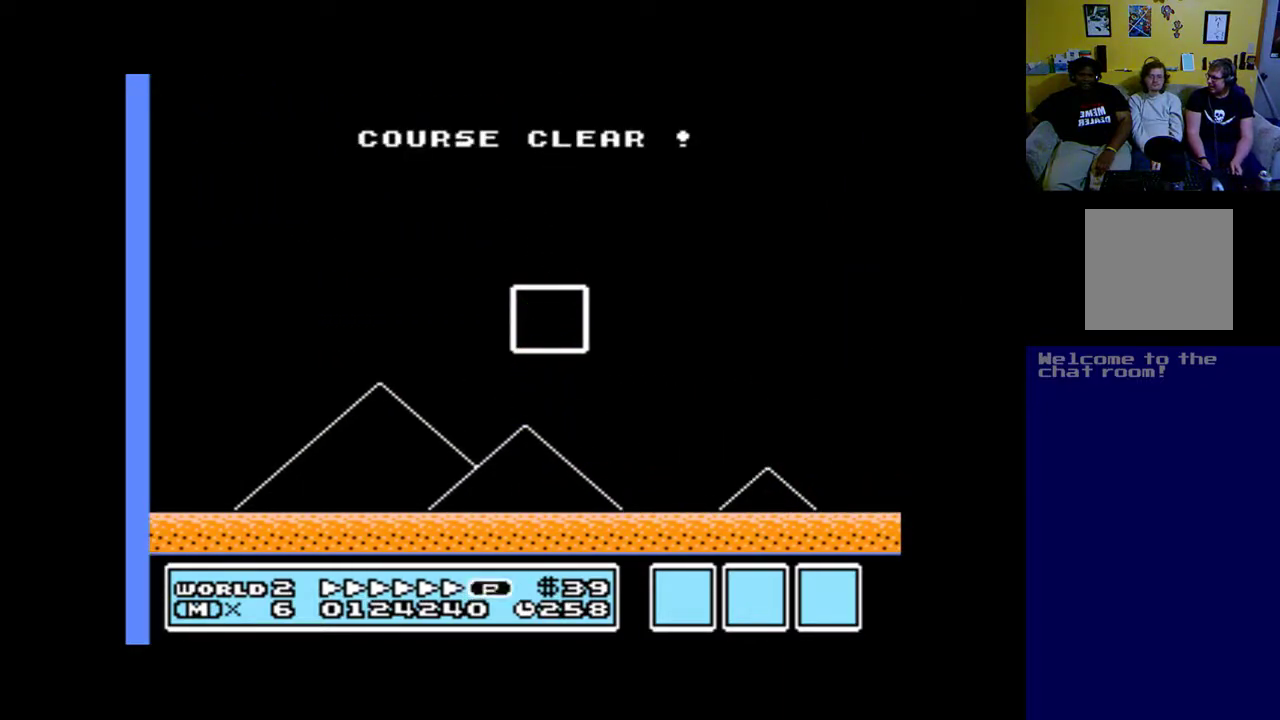
{"buttons": [], "left_stick": "center", "right_stick": "center", "events": []}
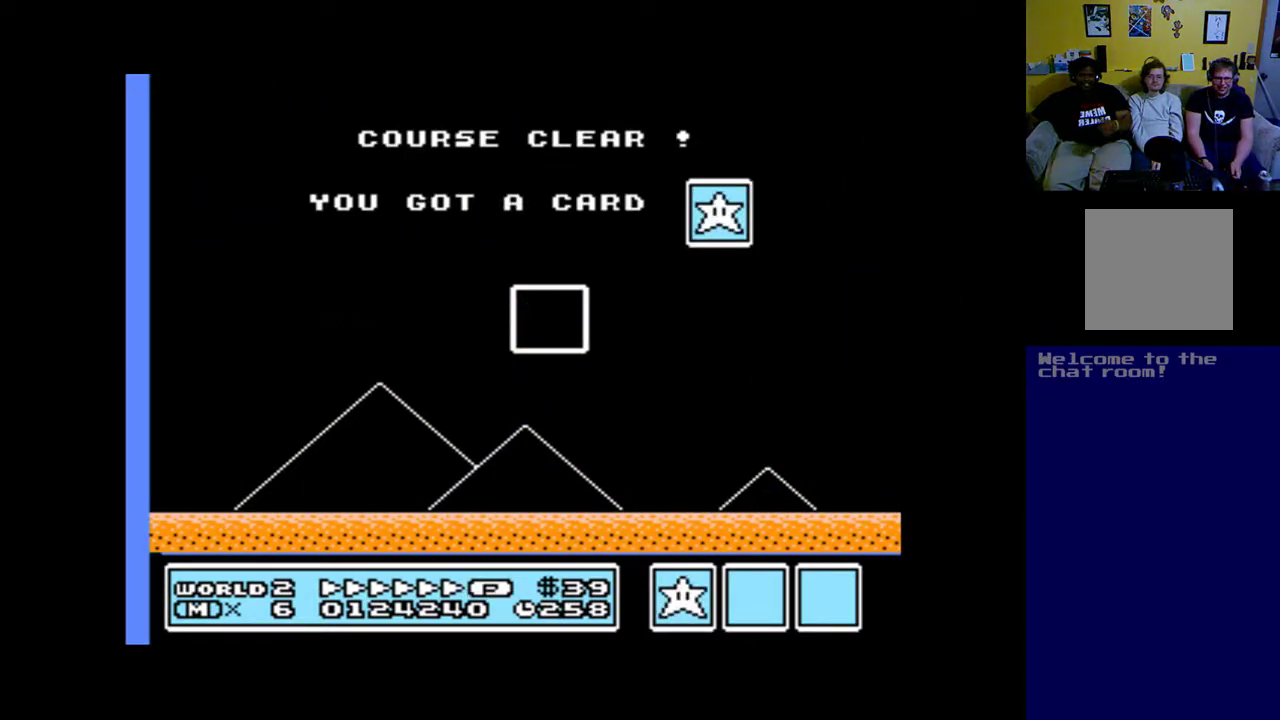
{"buttons": [], "left_stick": "center", "right_stick": "center", "events": [[117, "B", "down"], [383, "B", "up"]]}
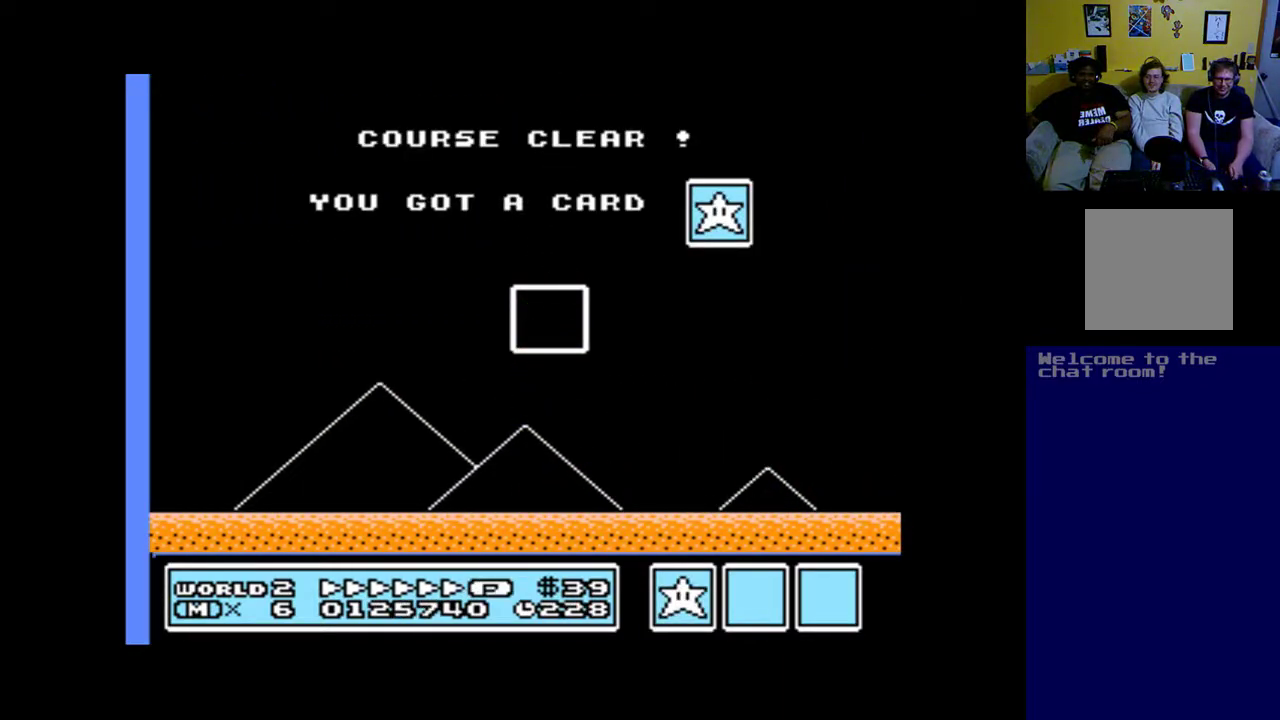
{"buttons": [], "left_stick": "center", "right_stick": "center", "events": []}
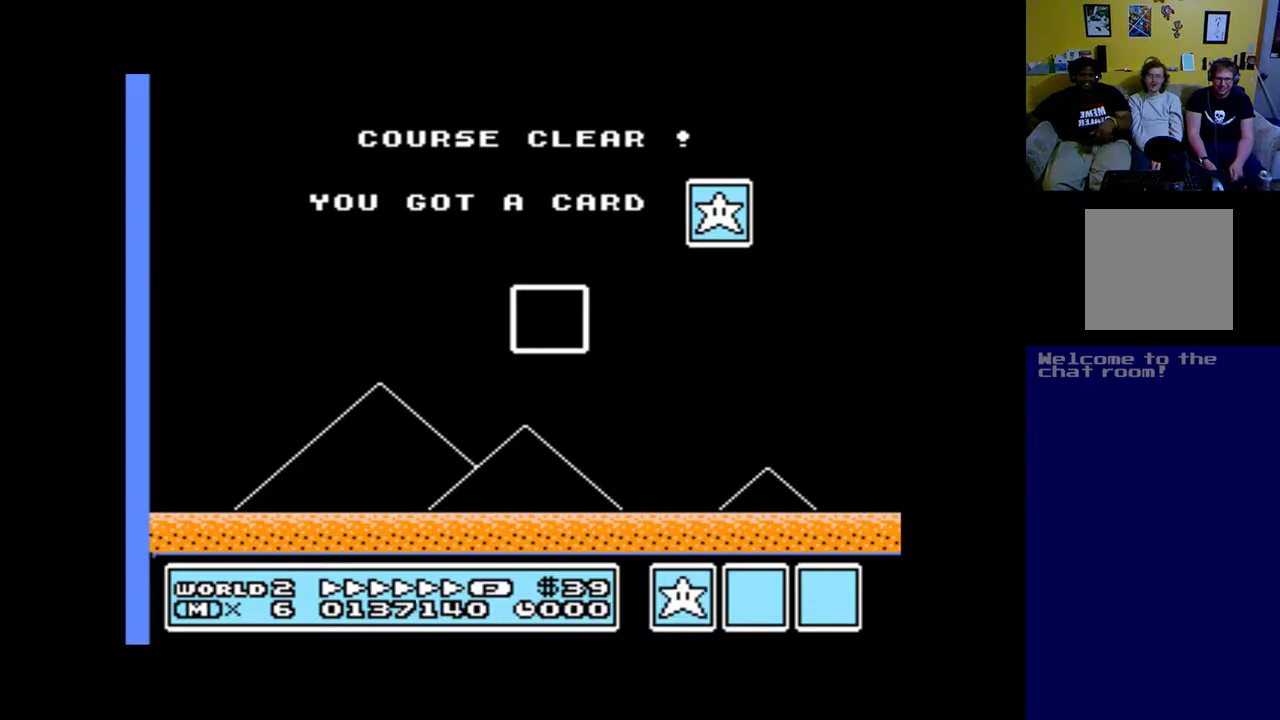
{"buttons": [], "left_stick": "center", "right_stick": "center", "events": []}
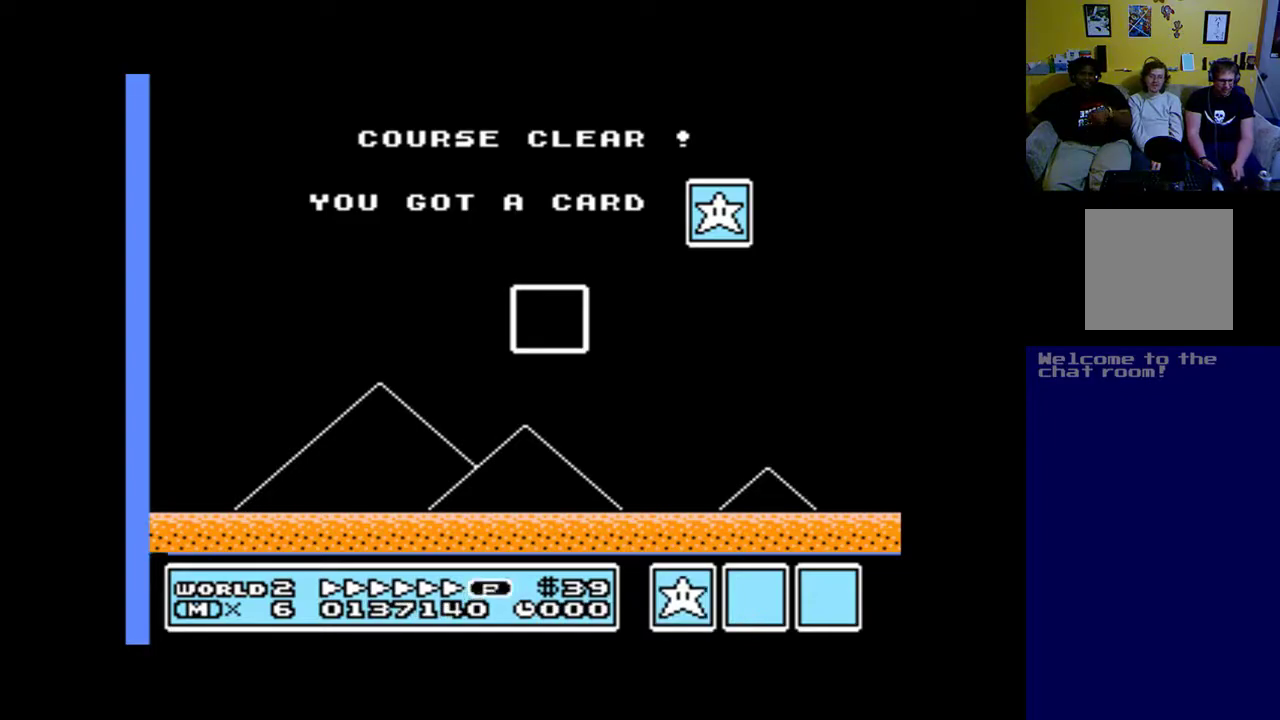
{"buttons": [], "left_stick": "right", "right_stick": "center", "events": [[483, "left_stick", "right"]]}
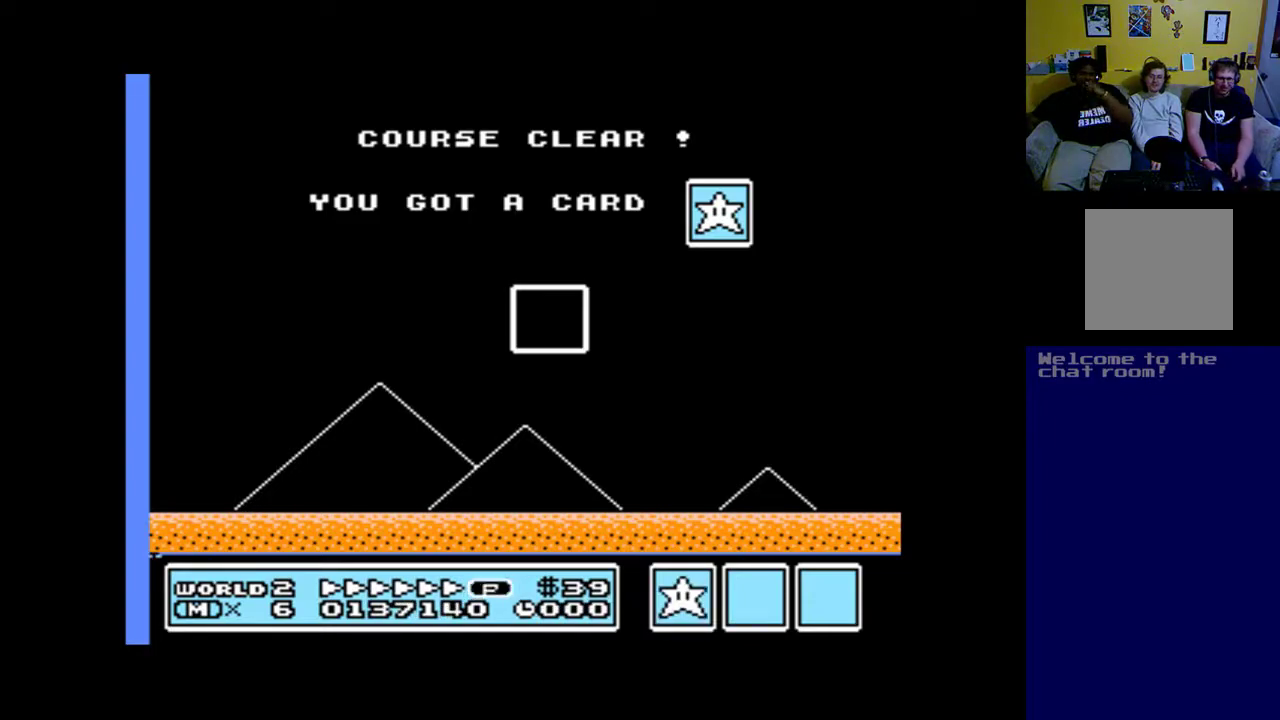
{"buttons": [], "left_stick": "right", "right_stick": "center", "events": [[117, "left_stick", "center"], [383, "left_stick", "right"]]}
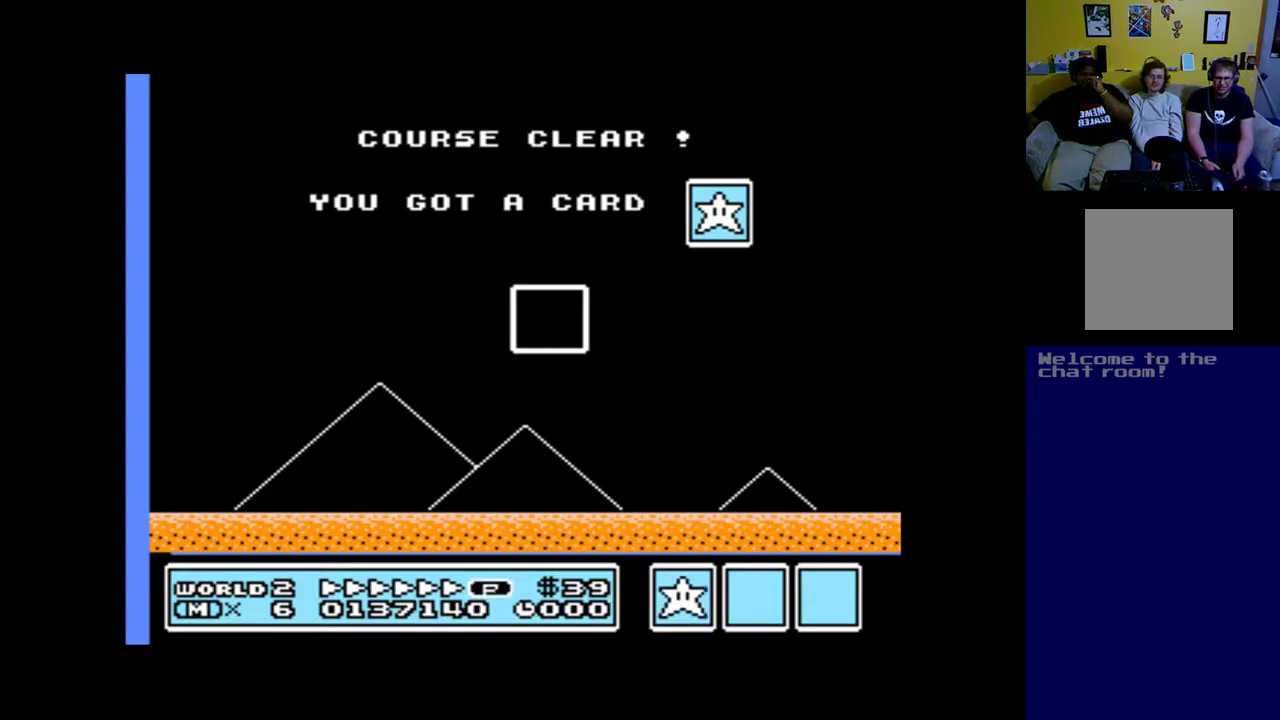
{"buttons": [], "left_stick": "up", "right_stick": "center", "events": [[50, "left_stick", "center"], [150, "left_stick", "up"]]}
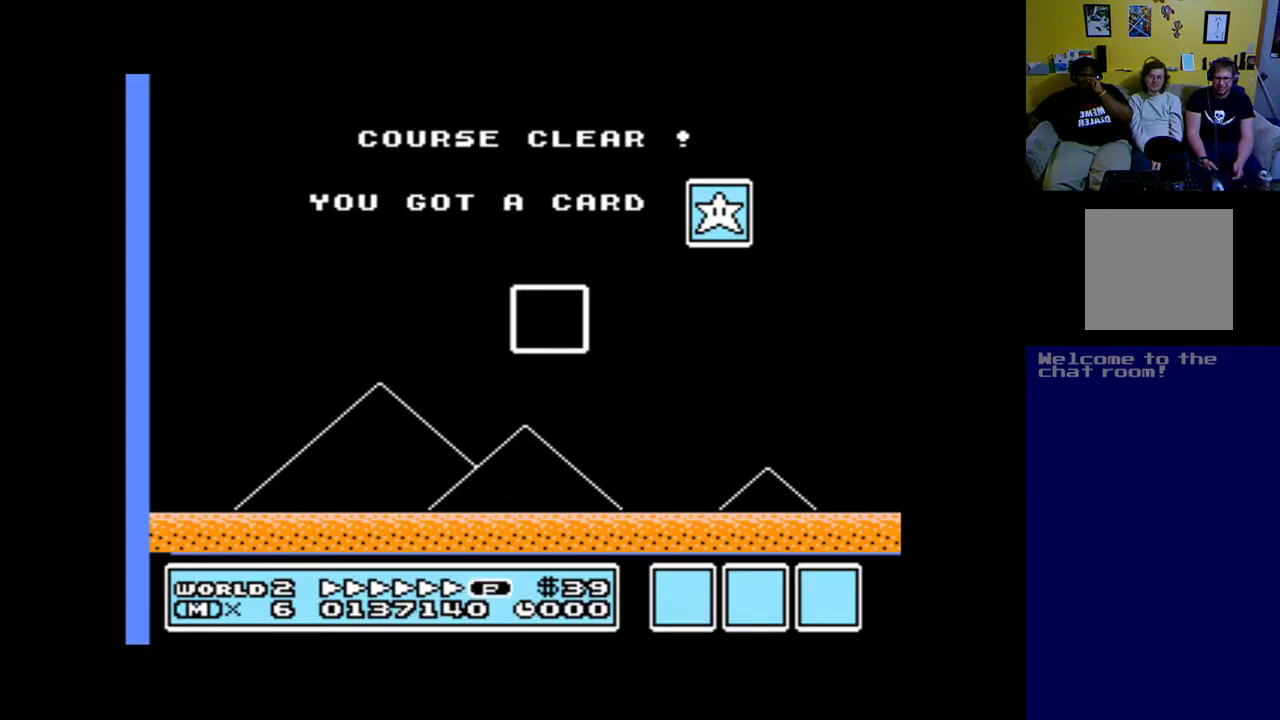
{"buttons": [], "left_stick": "up", "right_stick": "center", "events": []}
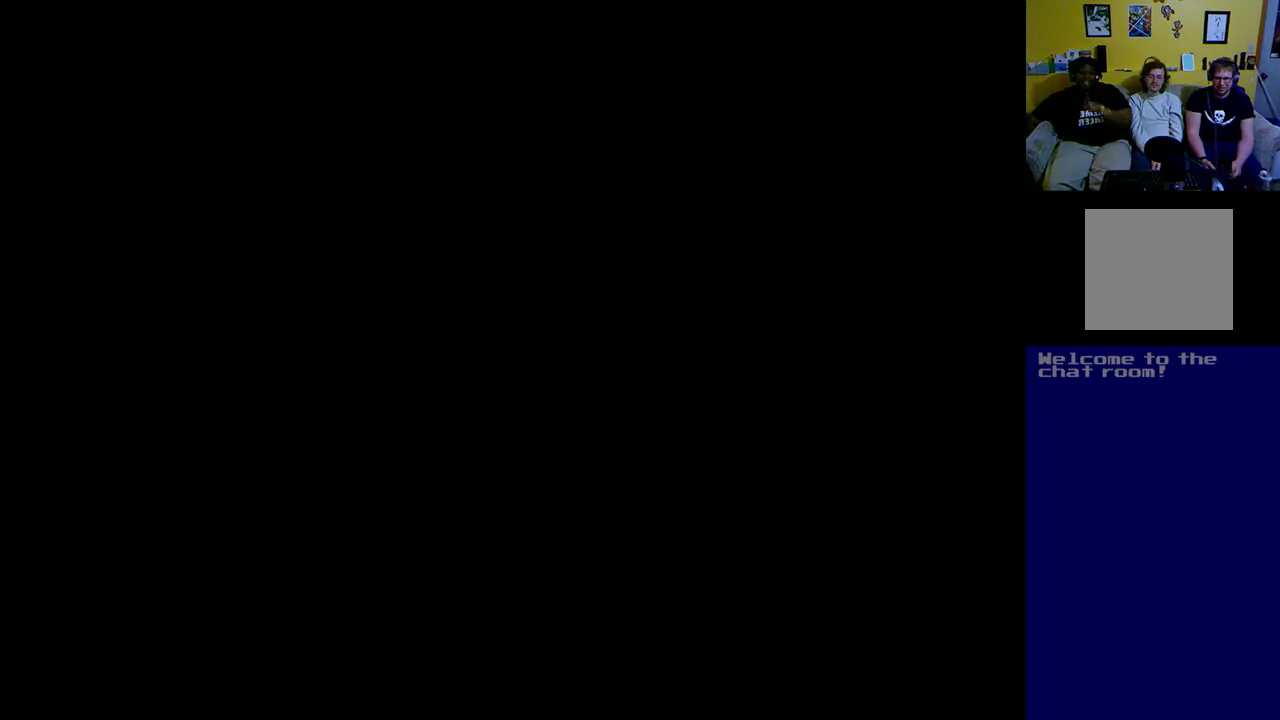
{"buttons": [], "left_stick": "up", "right_stick": "center", "events": []}